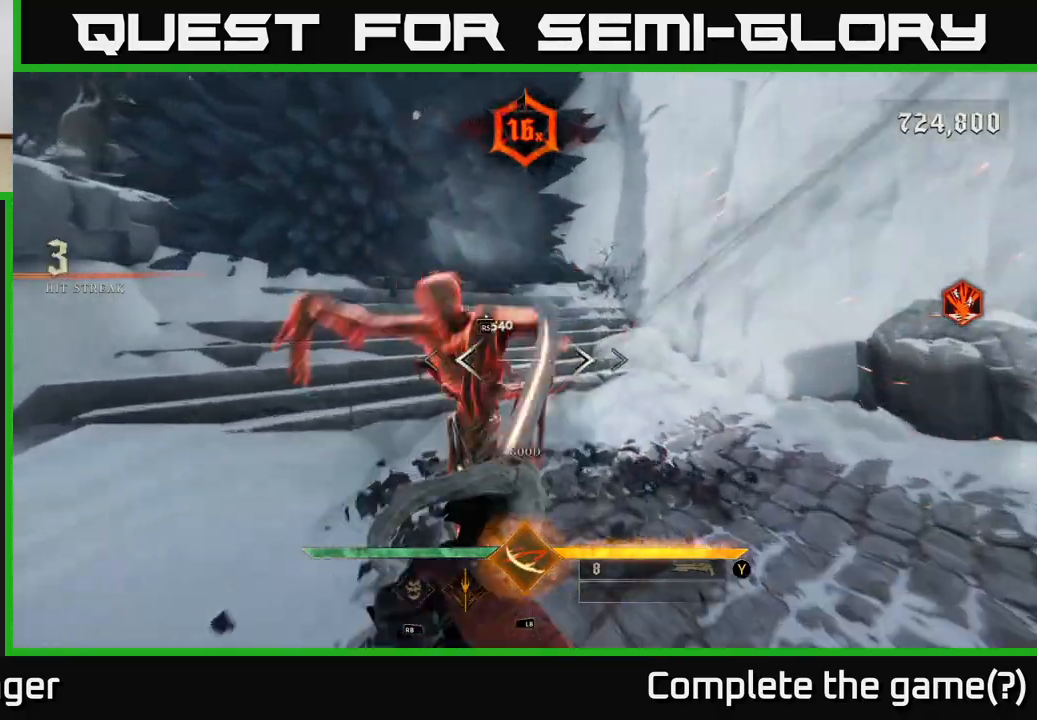
Gameplay with a controller (Xbox layout); each line is a JSON object with the inputs held at the frame after it. "events" lists button and stick changes between this image and that frame as [ms after this image, input, new state], when the widget could be followed in between.
{"buttons": [], "left_stick": "center", "right_stick": "right", "events": [[33, "R2", "up"], [500, "right_stick", "right"]]}
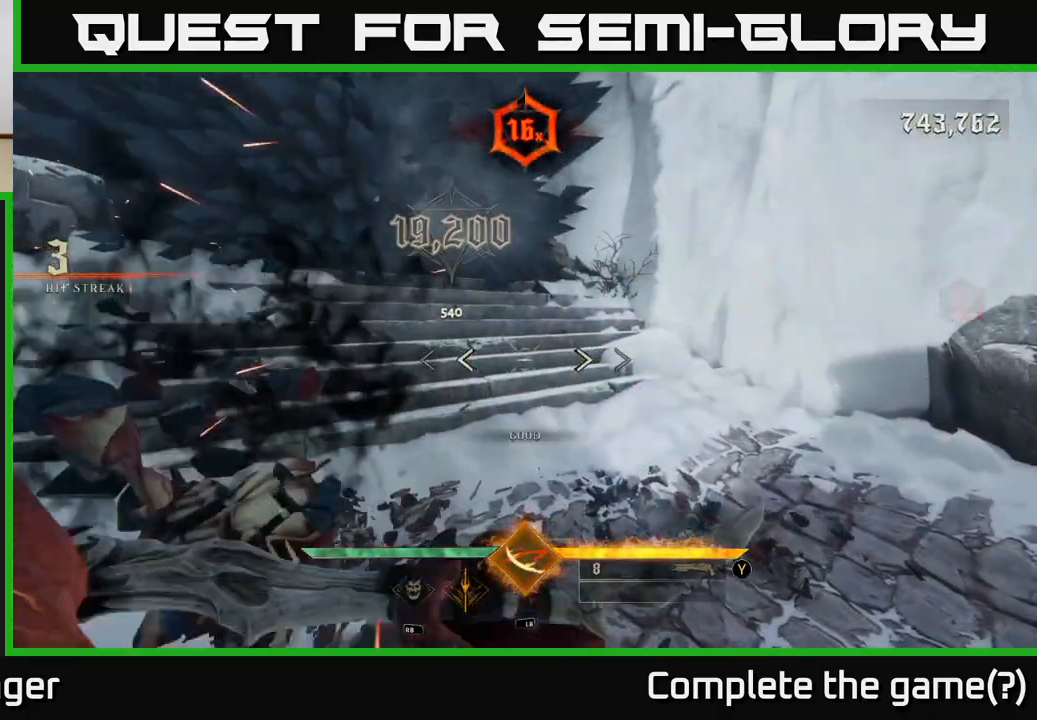
{"buttons": [], "left_stick": "left", "right_stick": "right", "events": [[33, "left_stick", "down"], [83, "left_stick", "down-left"], [383, "left_stick", "left"]]}
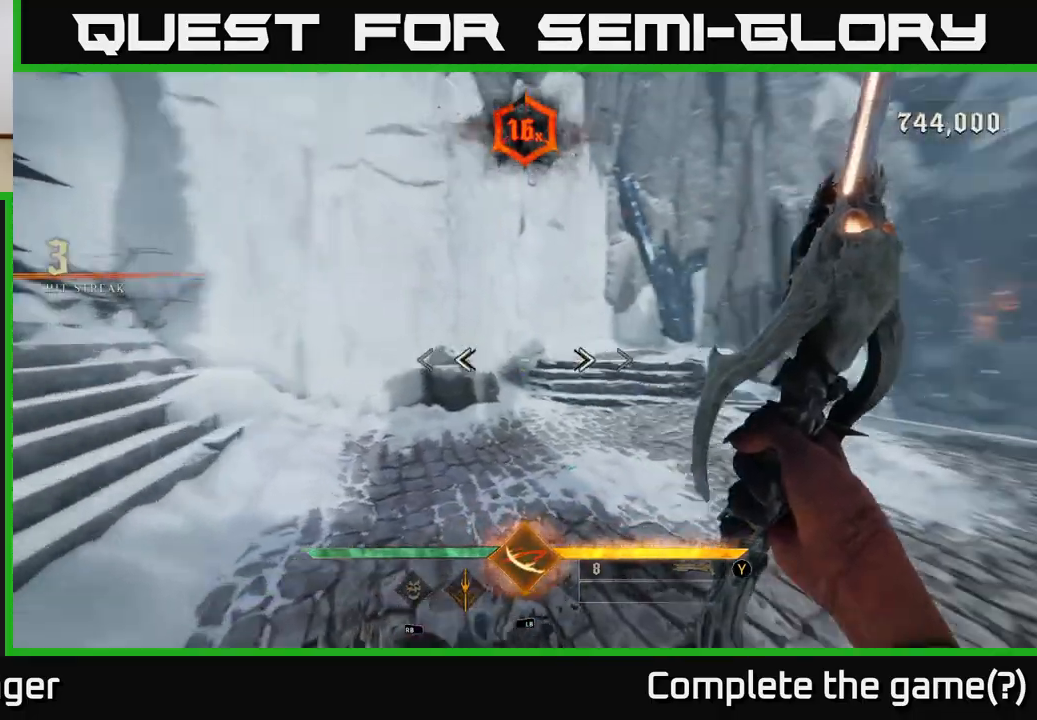
{"buttons": [], "left_stick": "up-left", "right_stick": "right", "events": [[300, "left_stick", "up-left"]]}
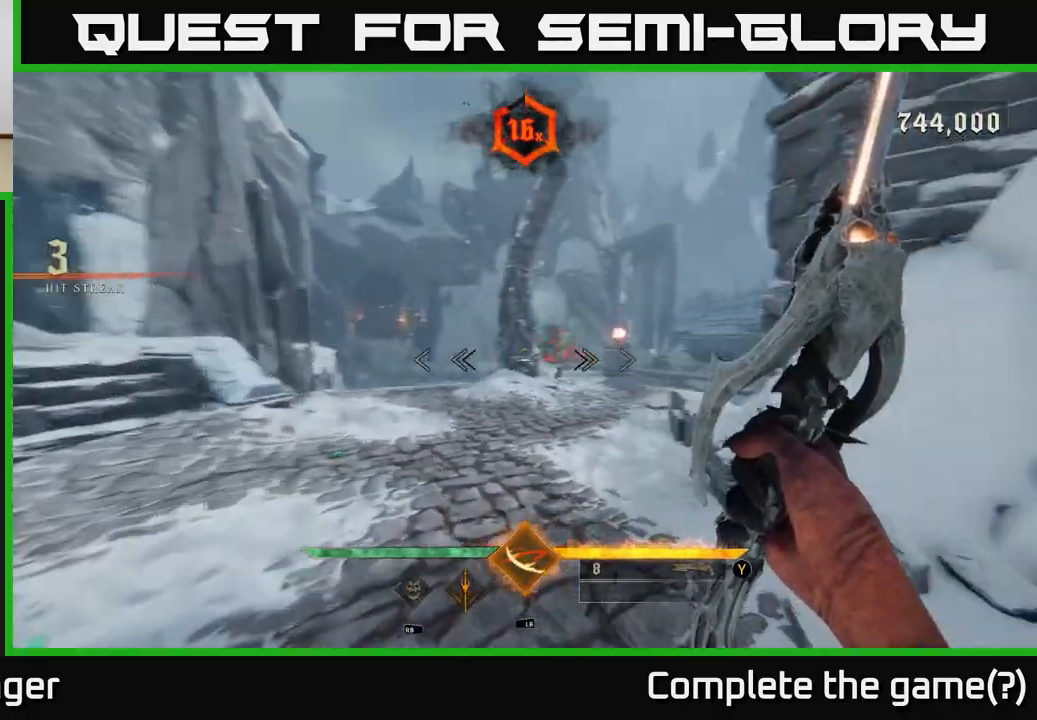
{"buttons": [], "left_stick": "up-left", "right_stick": "center", "events": [[233, "right_stick", "center"], [300, "left_stick", "center"], [383, "left_stick", "up-left"]]}
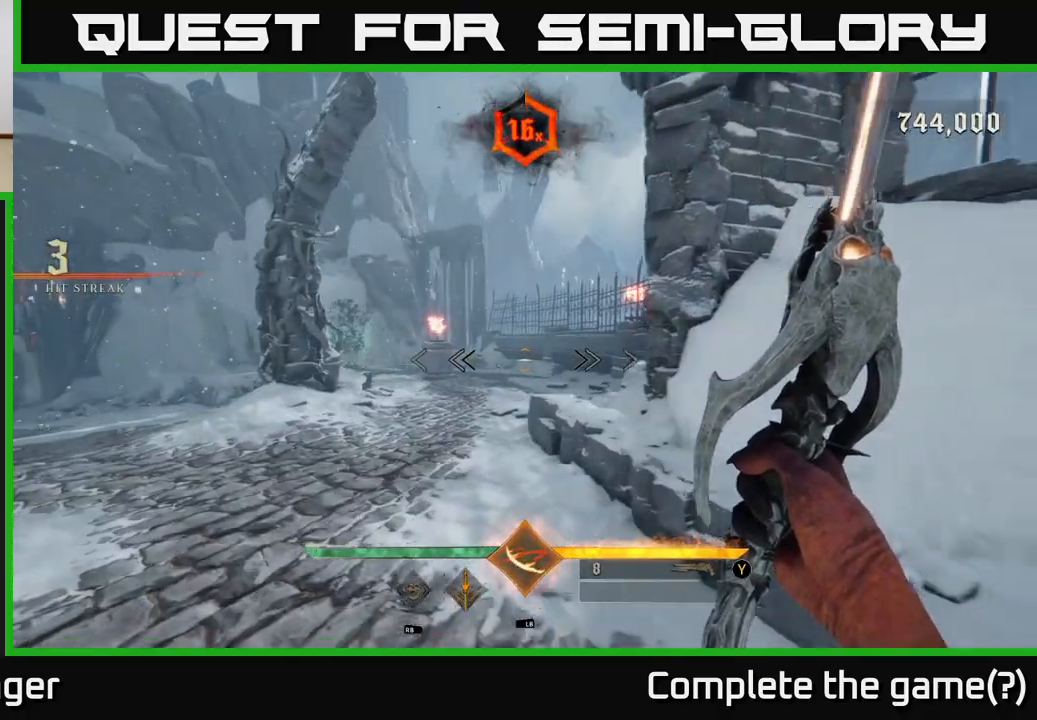
{"buttons": [], "left_stick": "up", "right_stick": "center", "events": [[133, "left_stick", "up"]]}
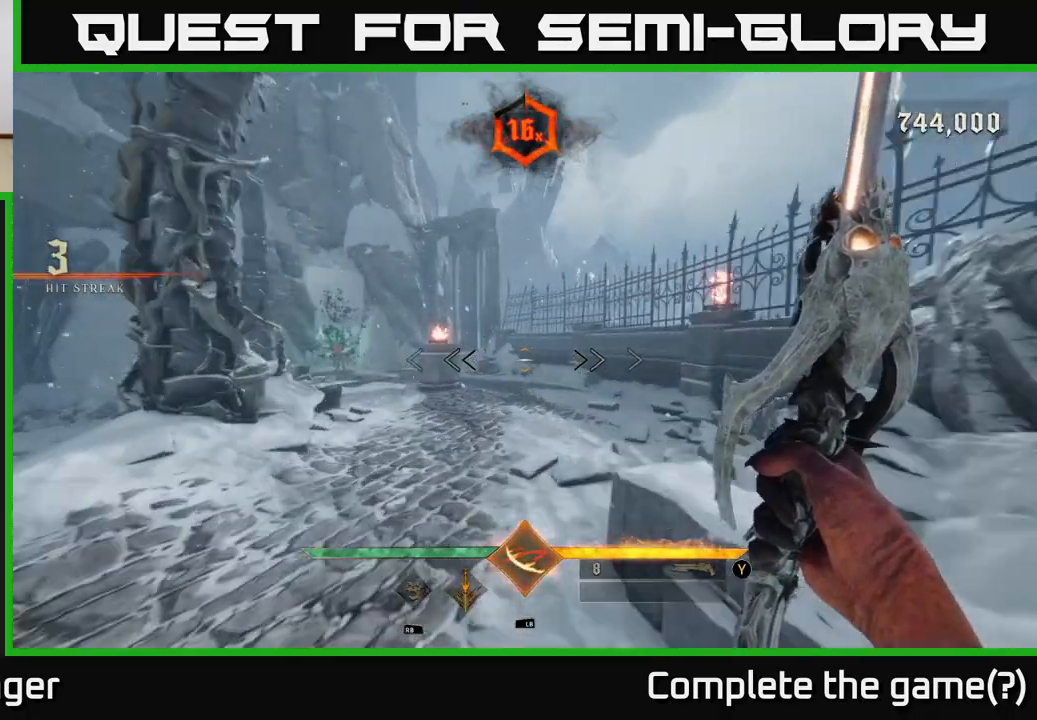
{"buttons": [], "left_stick": "up", "right_stick": "center"}
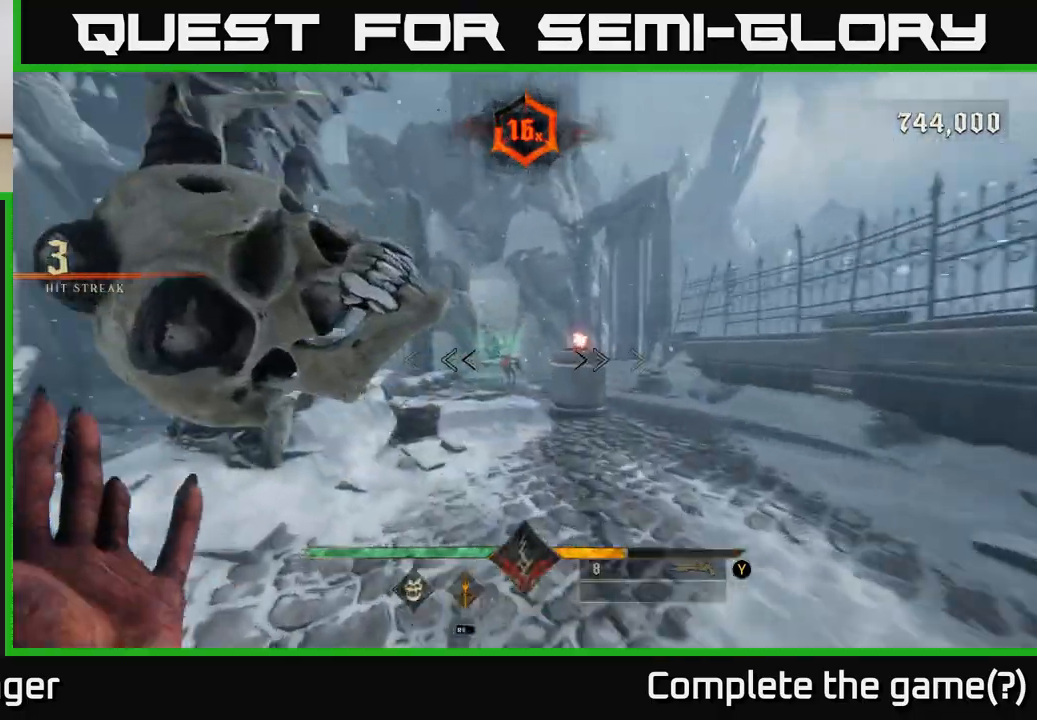
{"buttons": [], "left_stick": "up", "right_stick": "center", "events": [[250, "R2", "down"], [317, "R2", "up"]]}
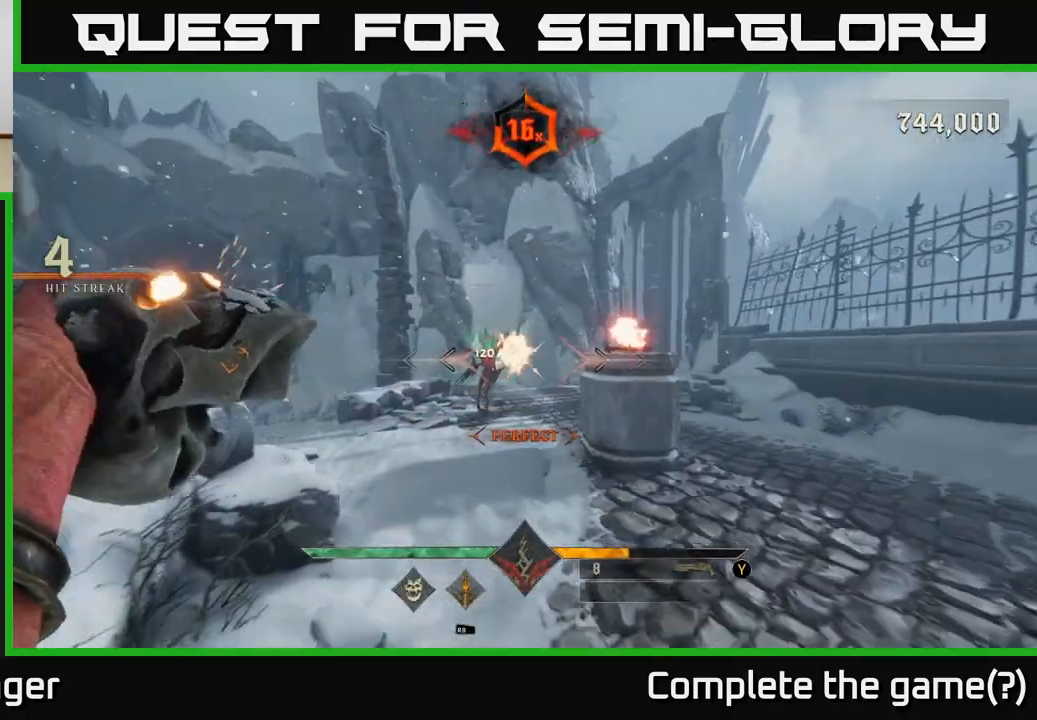
{"buttons": [], "left_stick": "down", "right_stick": "center", "events": [[33, "left_stick", "center"], [83, "right_stick", "left"], [217, "right_stick", "center"], [283, "left_stick", "down-right"], [317, "R2", "down"], [350, "R2", "up"], [417, "left_stick", "down"]]}
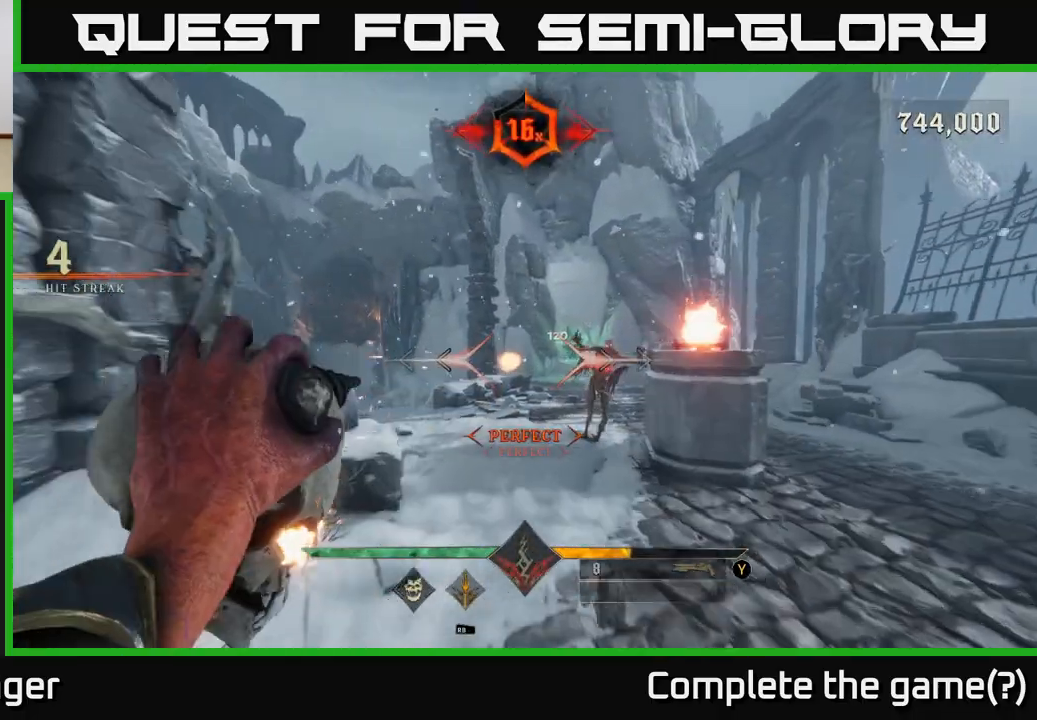
{"buttons": [], "left_stick": "center", "right_stick": "center", "events": [[100, "right_stick", "right"], [250, "right_stick", "center"], [283, "left_stick", "down-left"], [383, "R2", "down"], [450, "R2", "up"], [483, "left_stick", "center"]]}
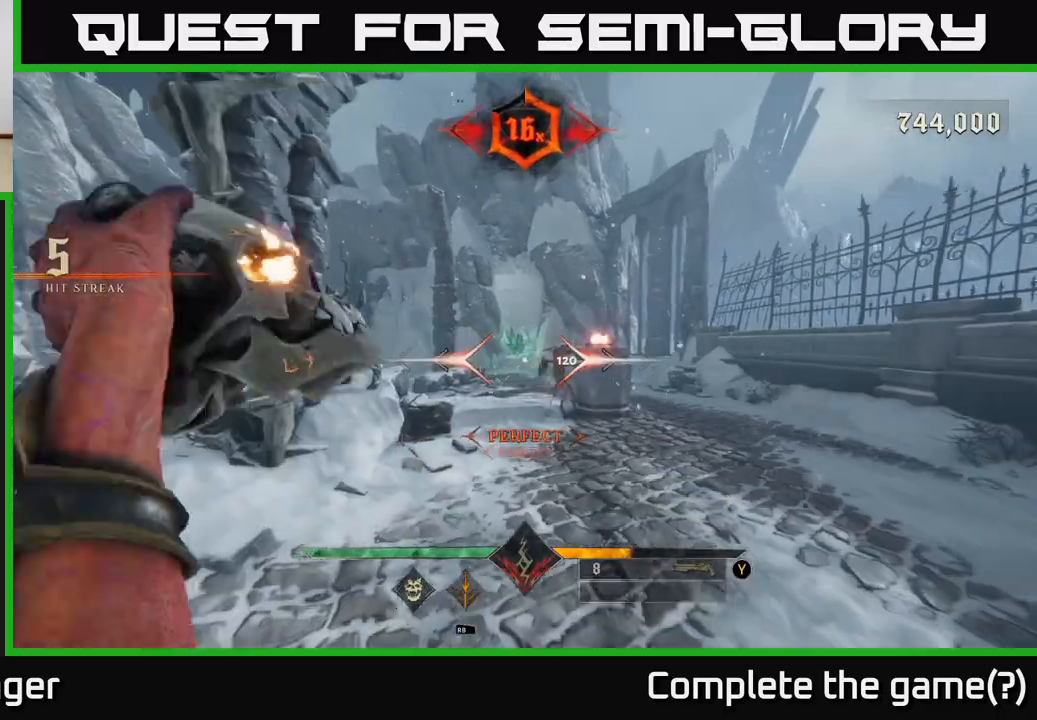
{"buttons": [], "left_stick": "down", "right_stick": "center", "events": [[133, "right_stick", "right"], [183, "left_stick", "down"], [267, "right_stick", "center"], [383, "R2", "down"], [450, "R2", "up"]]}
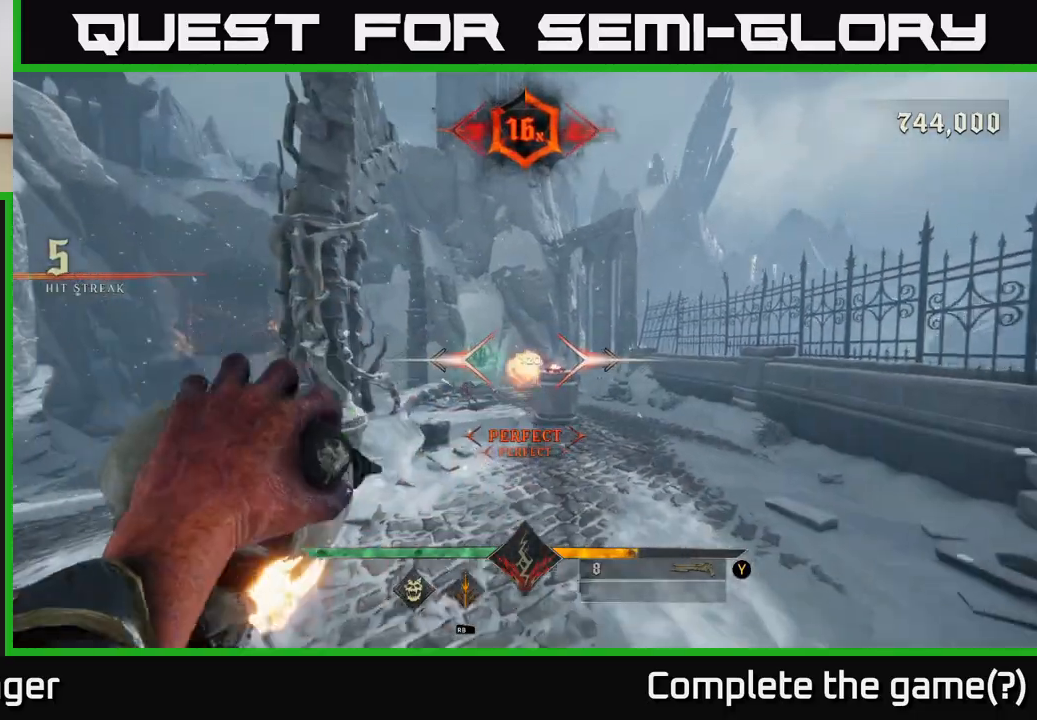
{"buttons": ["R2"], "left_stick": "up-right", "right_stick": "center", "events": [[100, "left_stick", "up"], [450, "R2", "down"], [483, "left_stick", "up-right"]]}
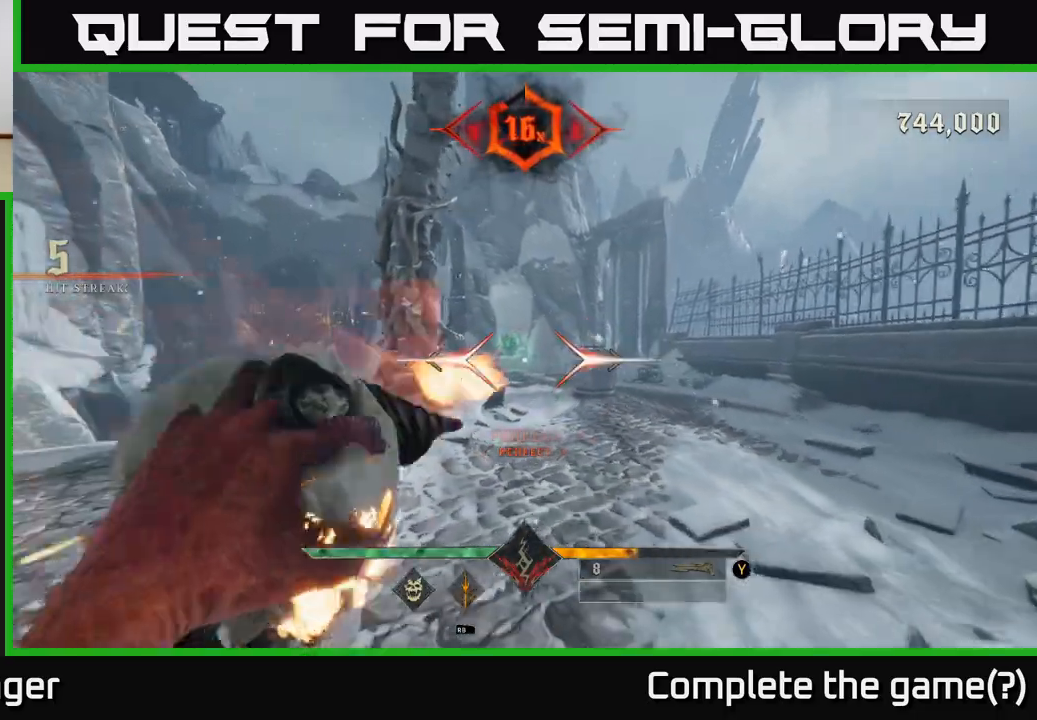
{"buttons": ["R2"], "left_stick": "up-right", "right_stick": "center", "events": [[33, "R2", "up"], [83, "left_stick", "up"], [417, "right_stick", "left"], [483, "left_stick", "up-right"], [500, "R2", "down"], [500, "right_stick", "center"]]}
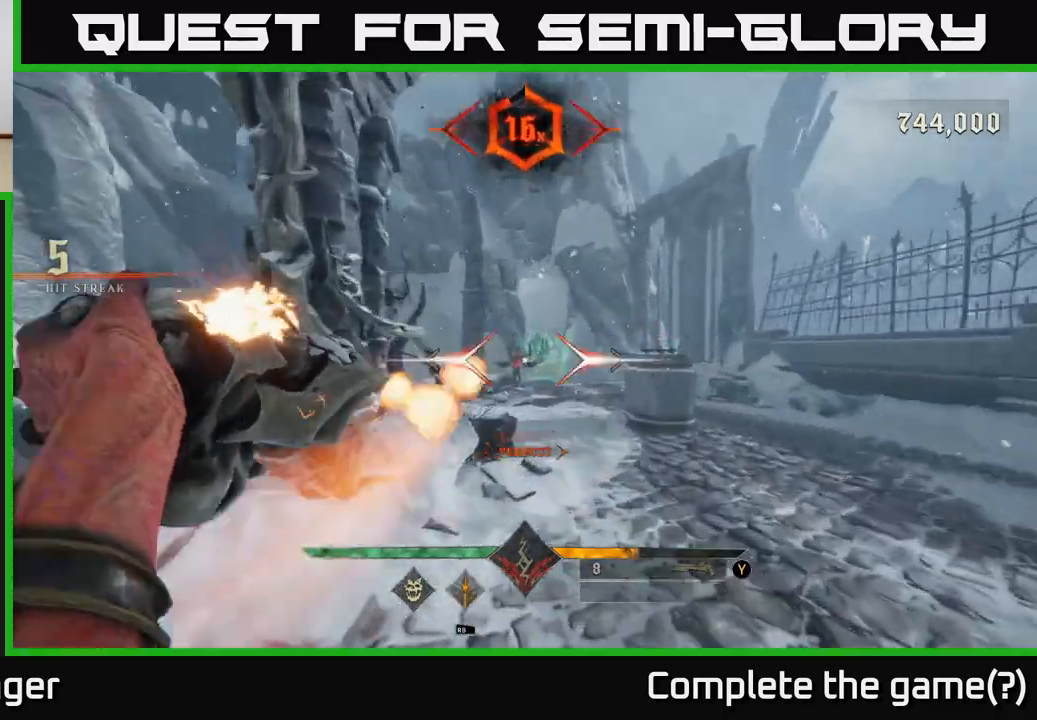
{"buttons": [], "left_stick": "up-right", "right_stick": "center", "events": [[50, "R2", "up"], [167, "left_stick", "down"], [433, "left_stick", "up-right"]]}
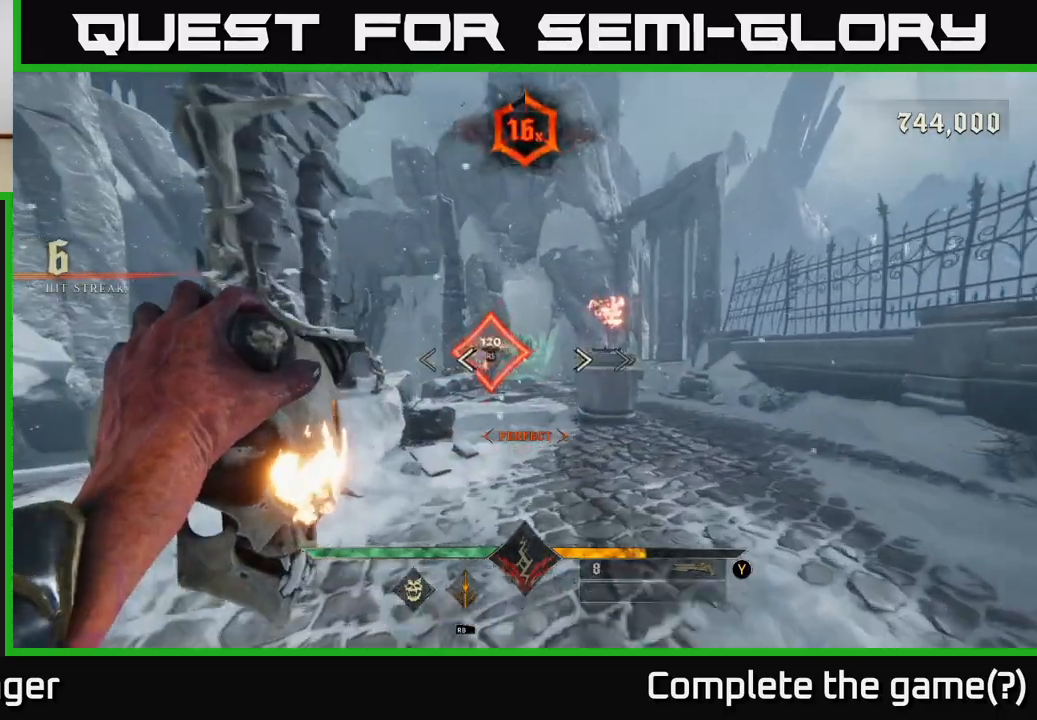
{"buttons": [], "left_stick": "center", "right_stick": "center", "events": [[33, "left_stick", "up"], [83, "right_stick", "left"], [183, "left_stick", "center"], [183, "right_stick", "center"]]}
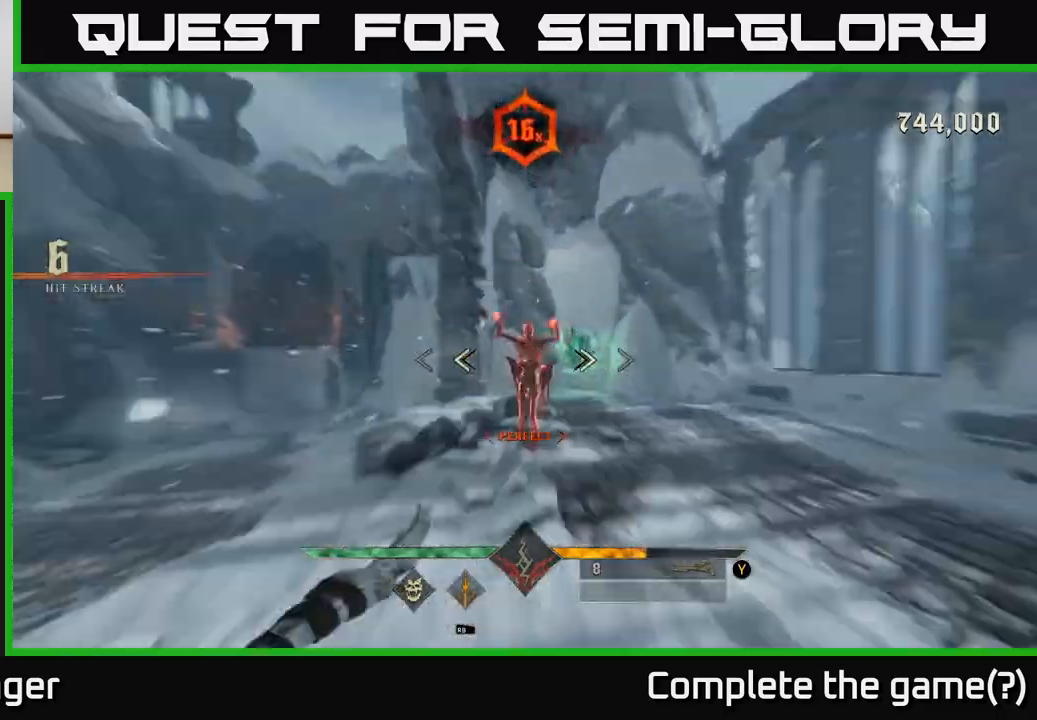
{"buttons": [], "left_stick": "down", "right_stick": "left", "events": [[267, "left_stick", "down"], [333, "right_stick", "left"]]}
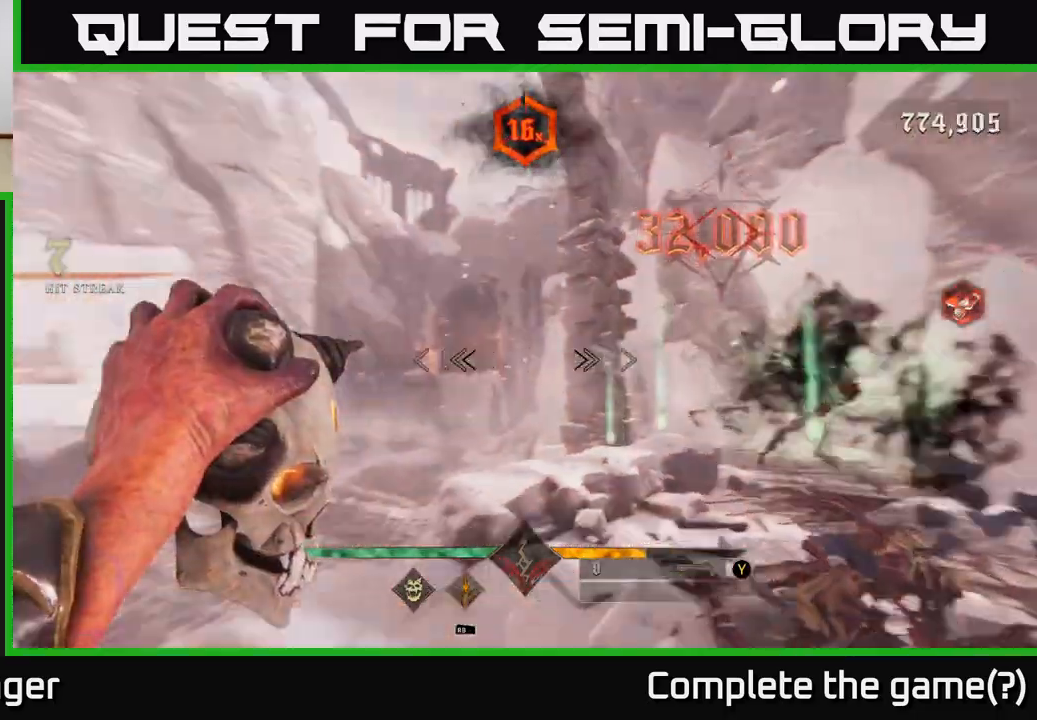
{"buttons": [], "left_stick": "down-right", "right_stick": "center", "events": [[133, "left_stick", "right"], [167, "R2", "down"], [267, "R2", "up"], [350, "right_stick", "center"], [450, "left_stick", "down-right"]]}
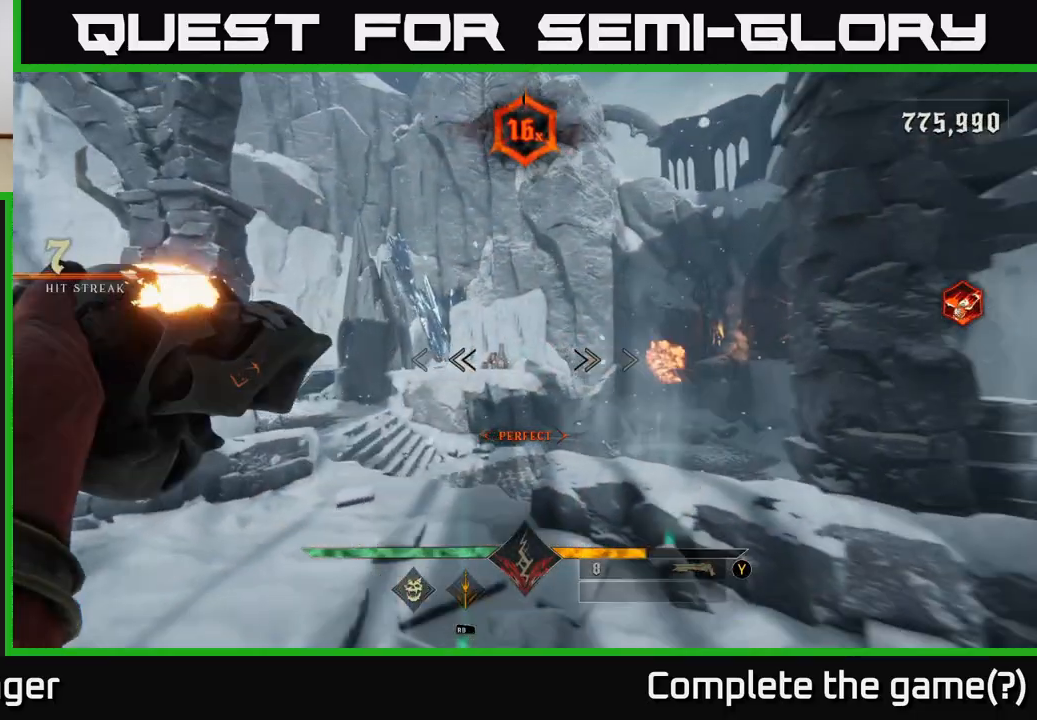
{"buttons": [], "left_stick": "up", "right_stick": "center", "events": [[183, "R2", "down"], [183, "right_stick", "left"], [250, "R2", "up"], [317, "right_stick", "center"], [433, "left_stick", "up-right"], [483, "left_stick", "up"]]}
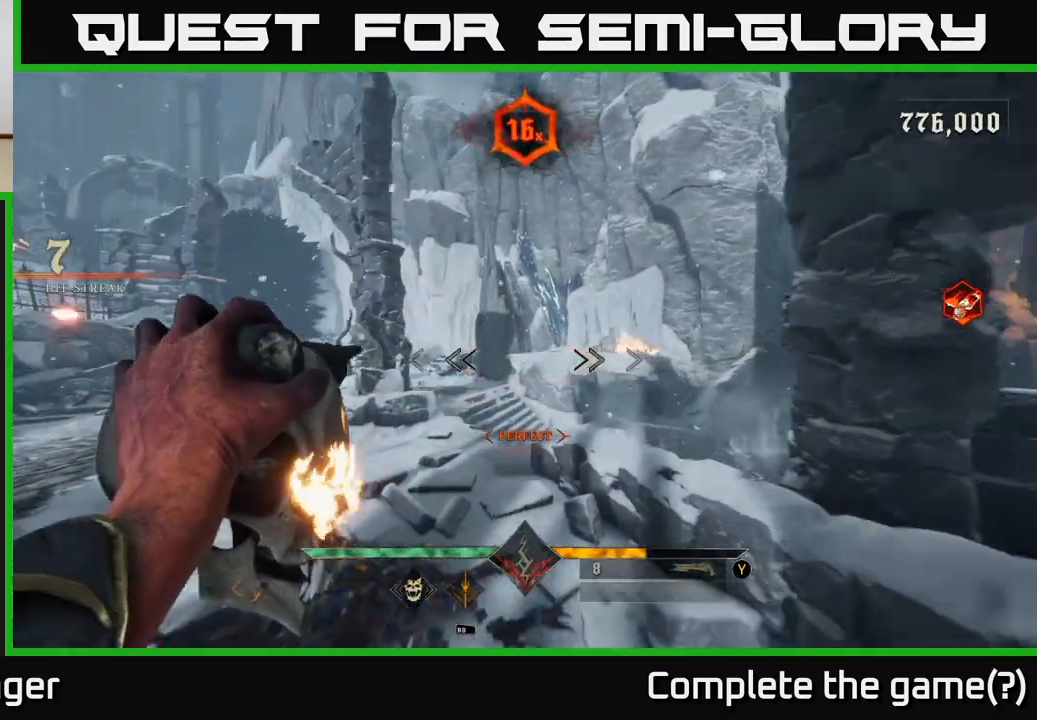
{"buttons": [], "left_stick": "up", "right_stick": "center", "events": [[83, "right_stick", "down-left"], [250, "right_stick", "center"], [400, "A", "down"], [483, "A", "up"]]}
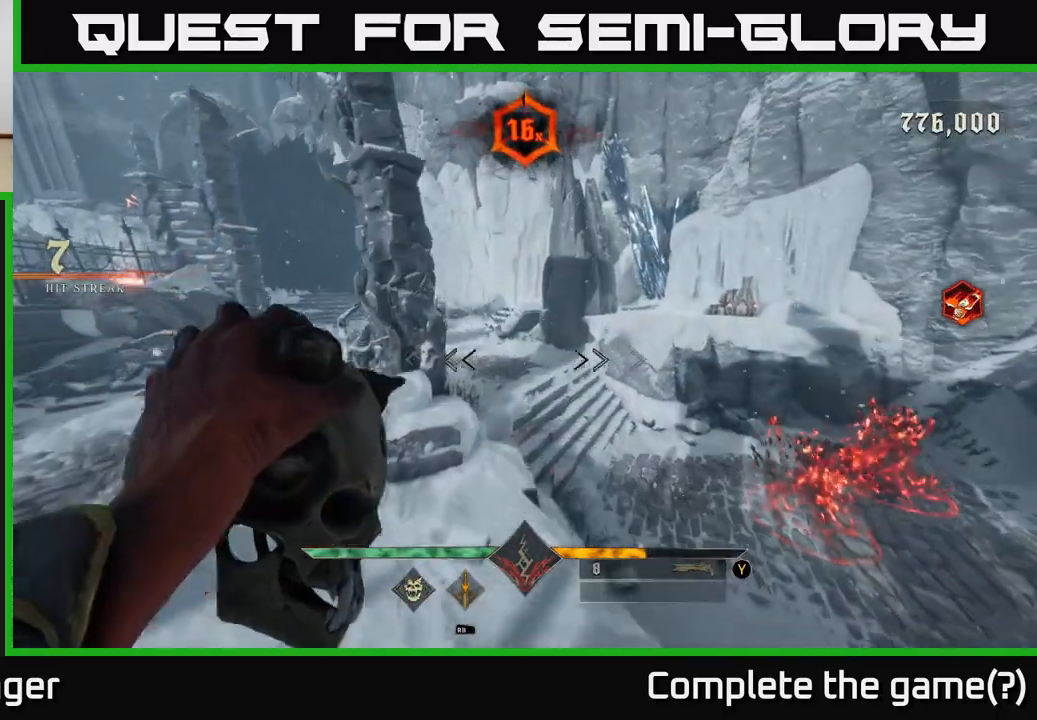
{"buttons": [], "left_stick": "up", "right_stick": "center", "events": [[83, "left_stick", "up-left"], [217, "left_stick", "up-right"], [317, "A", "down"], [400, "A", "up"], [483, "left_stick", "up"]]}
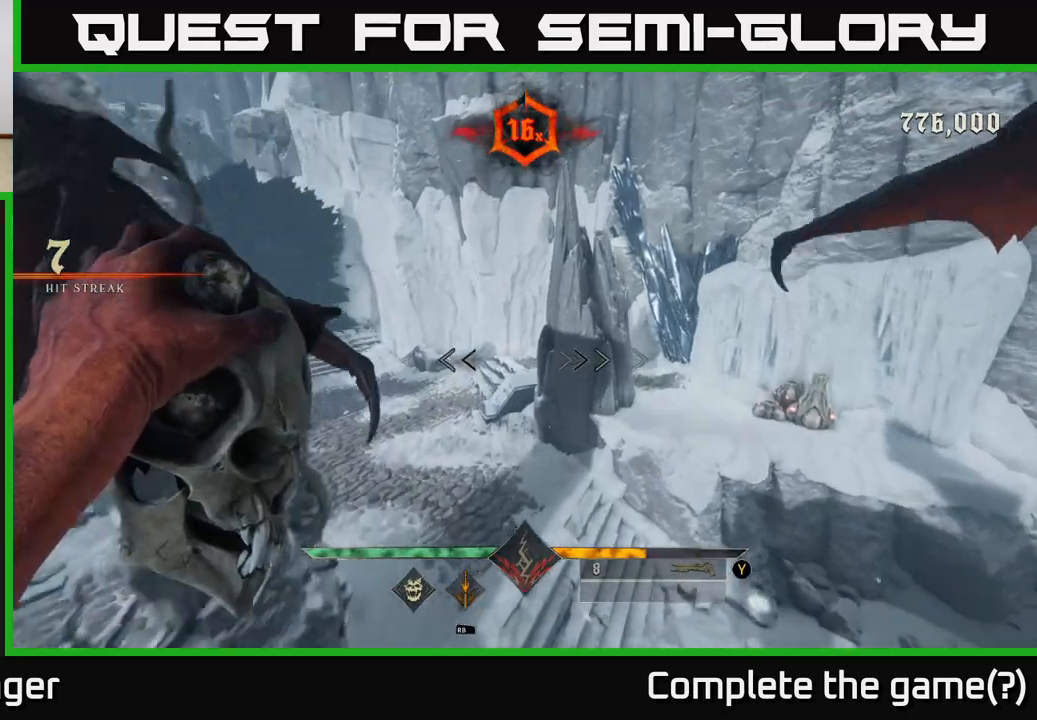
{"buttons": [], "left_stick": "left", "right_stick": "right", "events": [[67, "left_stick", "left"], [83, "right_stick", "right"]]}
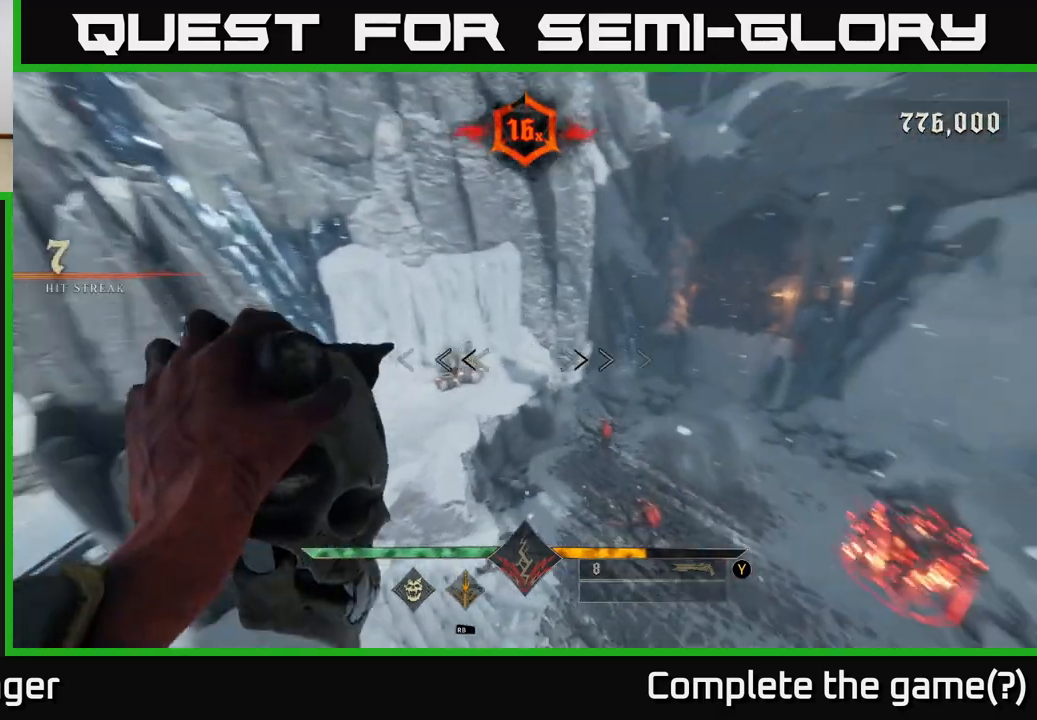
{"buttons": [], "left_stick": "center", "right_stick": "right", "events": [[17, "left_stick", "down-left"], [200, "right_stick", "center"], [417, "left_stick", "center"], [433, "right_stick", "right"]]}
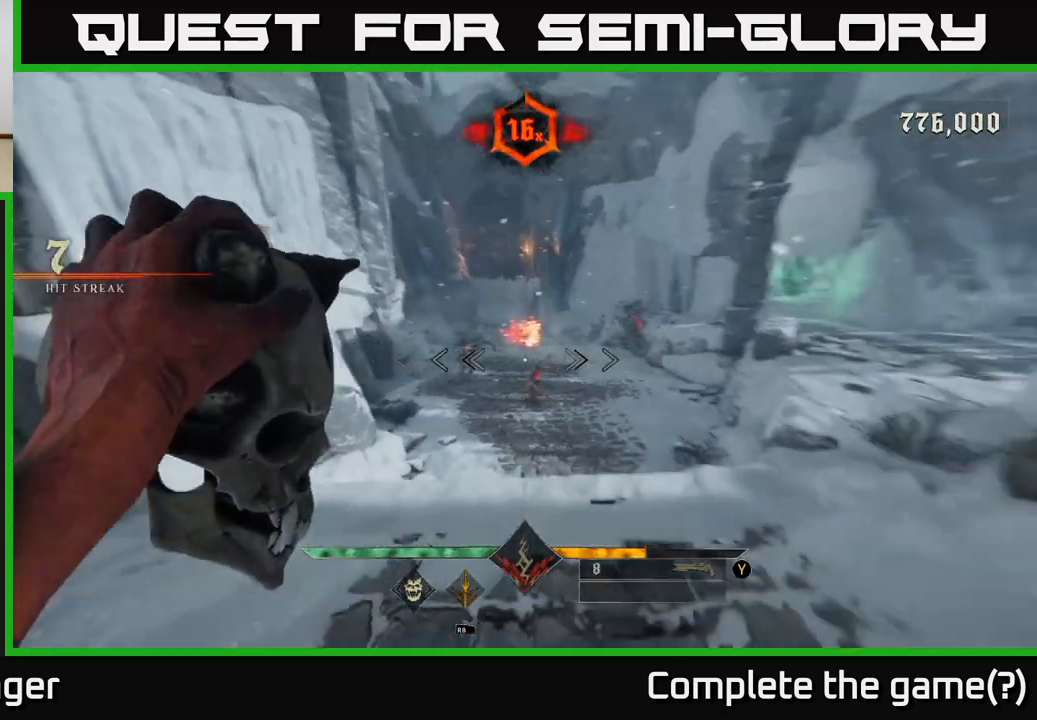
{"buttons": [], "left_stick": "down", "right_stick": "center", "events": [[50, "right_stick", "center"], [67, "left_stick", "left"], [167, "left_stick", "center"], [417, "R2", "down"], [433, "left_stick", "down"], [483, "R2", "up"]]}
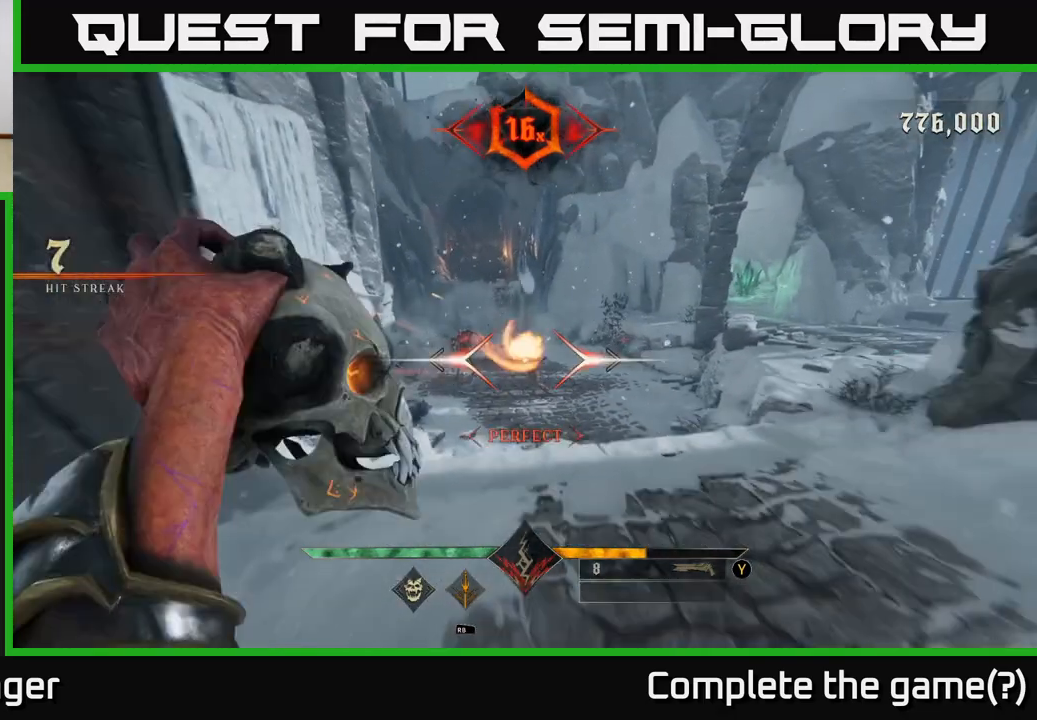
{"buttons": [], "left_stick": "center", "right_stick": "center", "events": [[67, "left_stick", "center"], [367, "right_stick", "right"], [450, "R2", "down"], [450, "right_stick", "center"], [500, "R2", "up"]]}
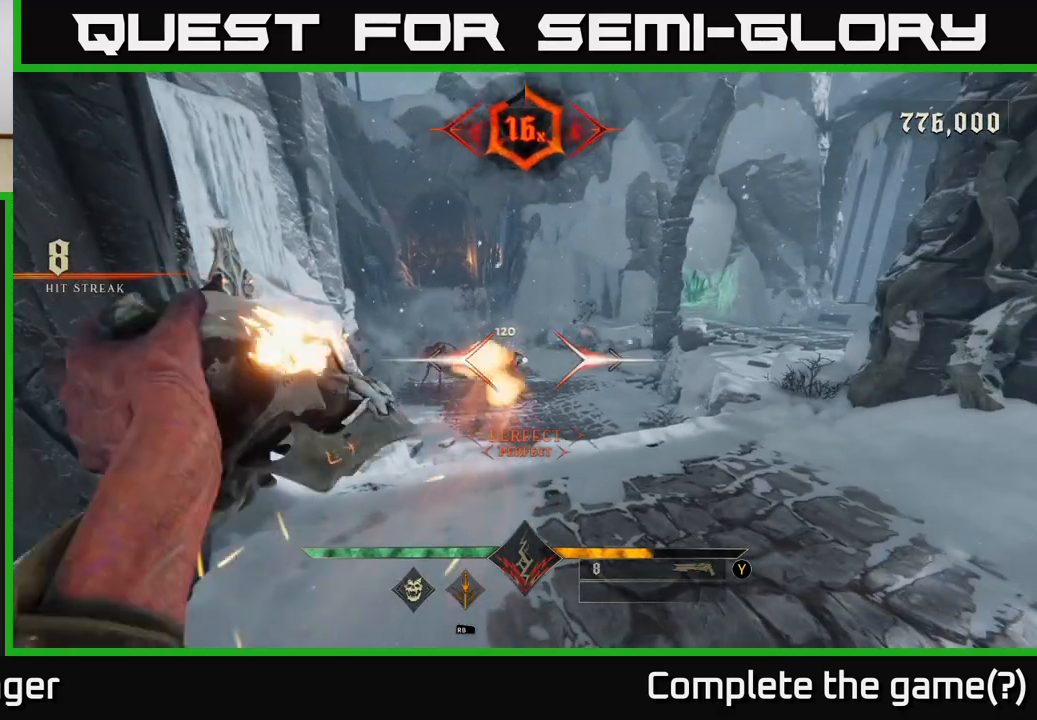
{"buttons": ["R2"], "left_stick": "center", "right_stick": "left", "events": [[433, "left_stick", "left"], [500, "R2", "down"], [500, "left_stick", "center"], [500, "right_stick", "left"]]}
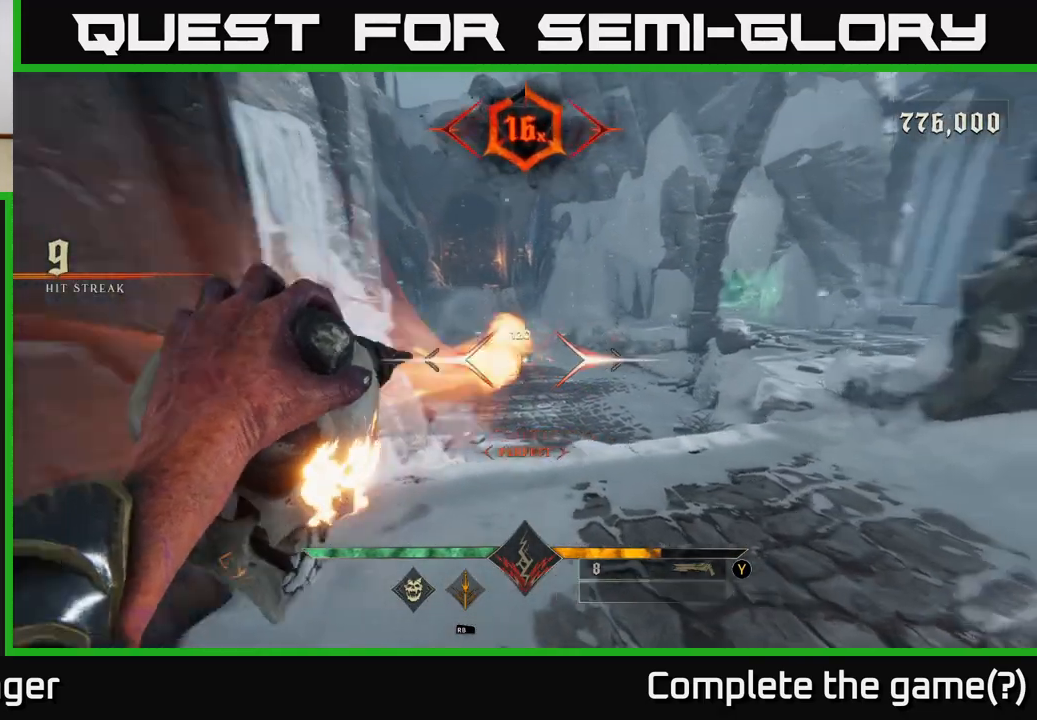
{"buttons": [], "left_stick": "up", "right_stick": "center", "events": [[33, "right_stick", "center"], [50, "R2", "up"], [283, "left_stick", "up"]]}
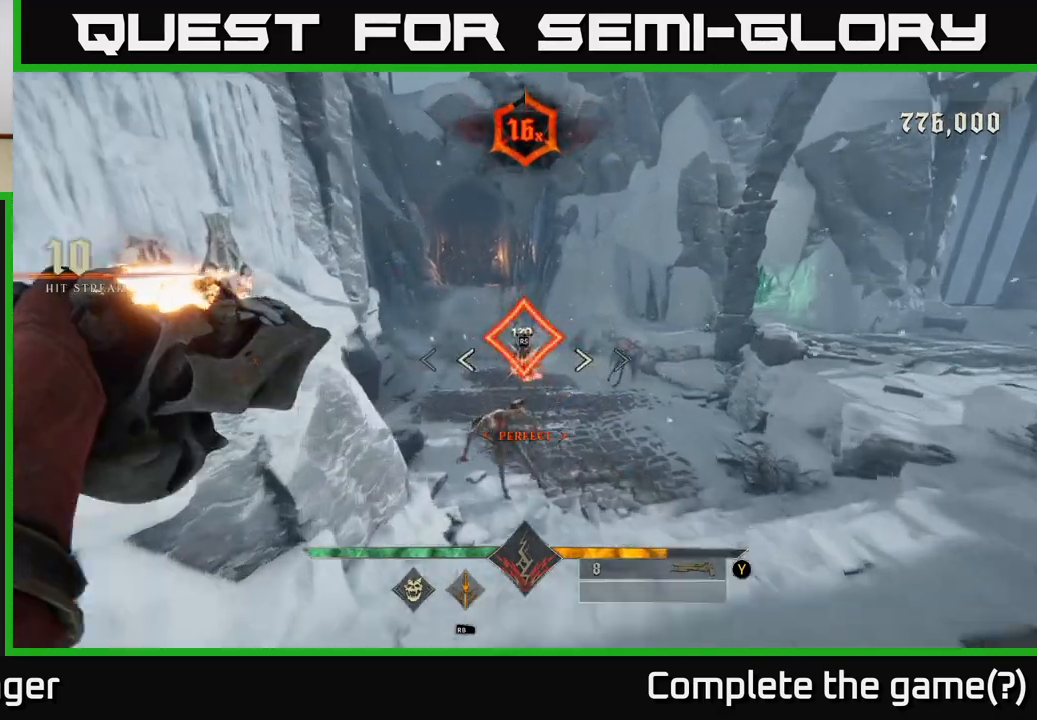
{"buttons": [], "left_stick": "center", "right_stick": "center", "events": [[67, "right_stick", "up"], [117, "left_stick", "center"], [133, "right_stick", "center"]]}
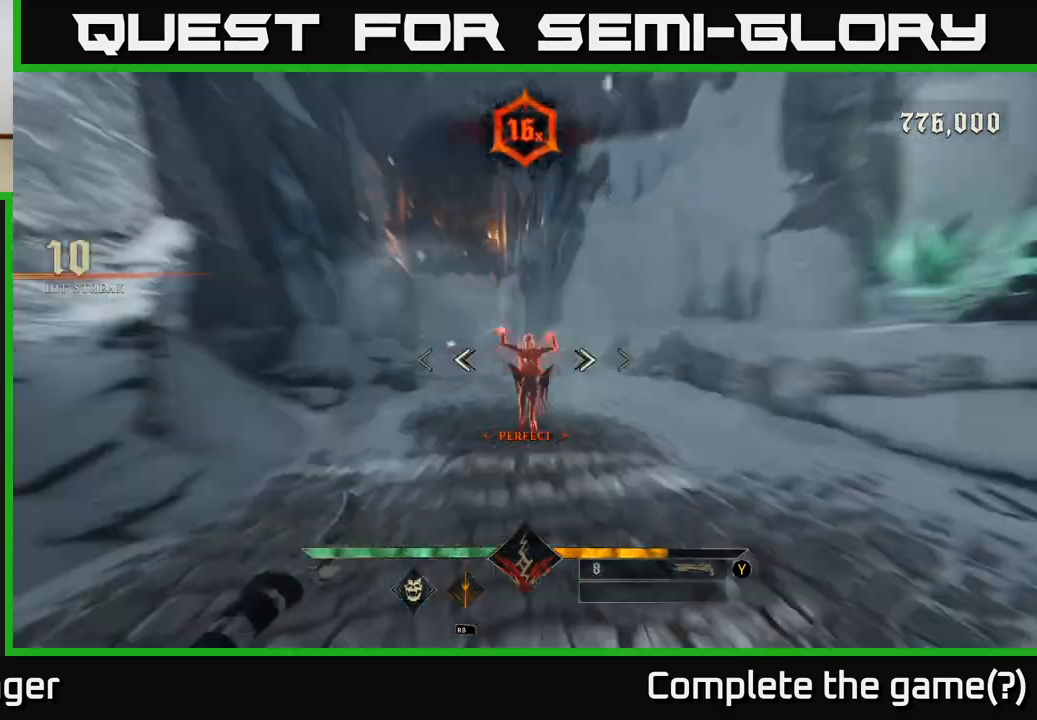
{"buttons": [], "left_stick": "down", "right_stick": "center", "events": [[33, "left_stick", "down"], [33, "right_stick", "left"], [83, "left_stick", "down-right"], [250, "left_stick", "down"], [317, "right_stick", "center"]]}
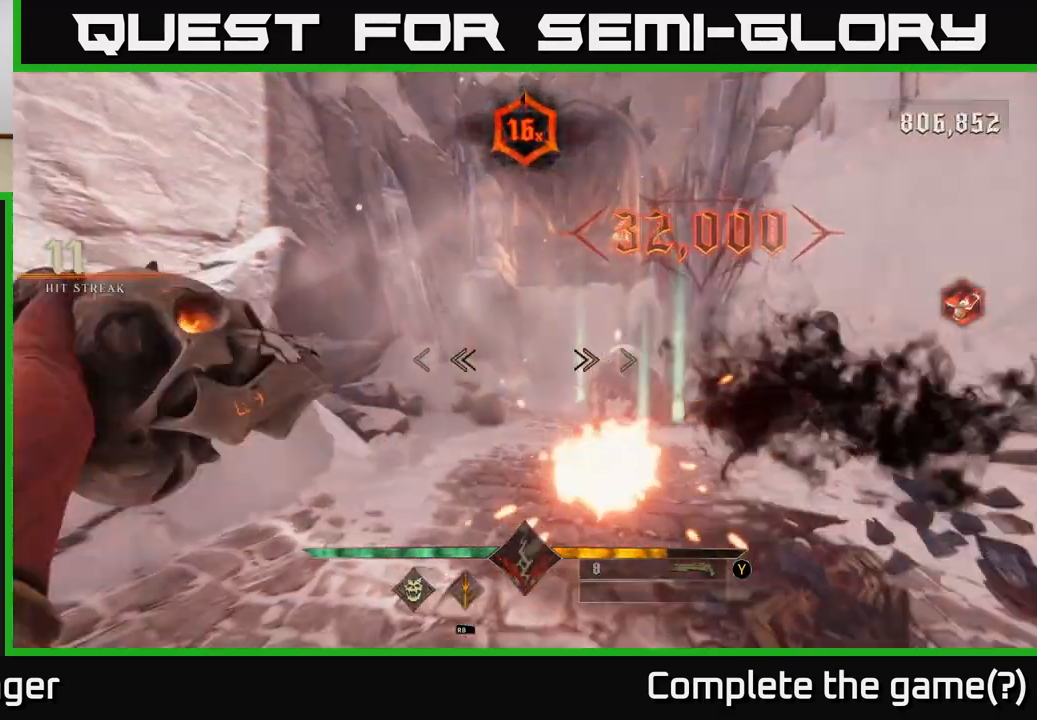
{"buttons": [], "left_stick": "up", "right_stick": "center", "events": [[33, "left_stick", "up"], [67, "A", "down"], [150, "A", "up"], [283, "A", "down"], [383, "A", "up"]]}
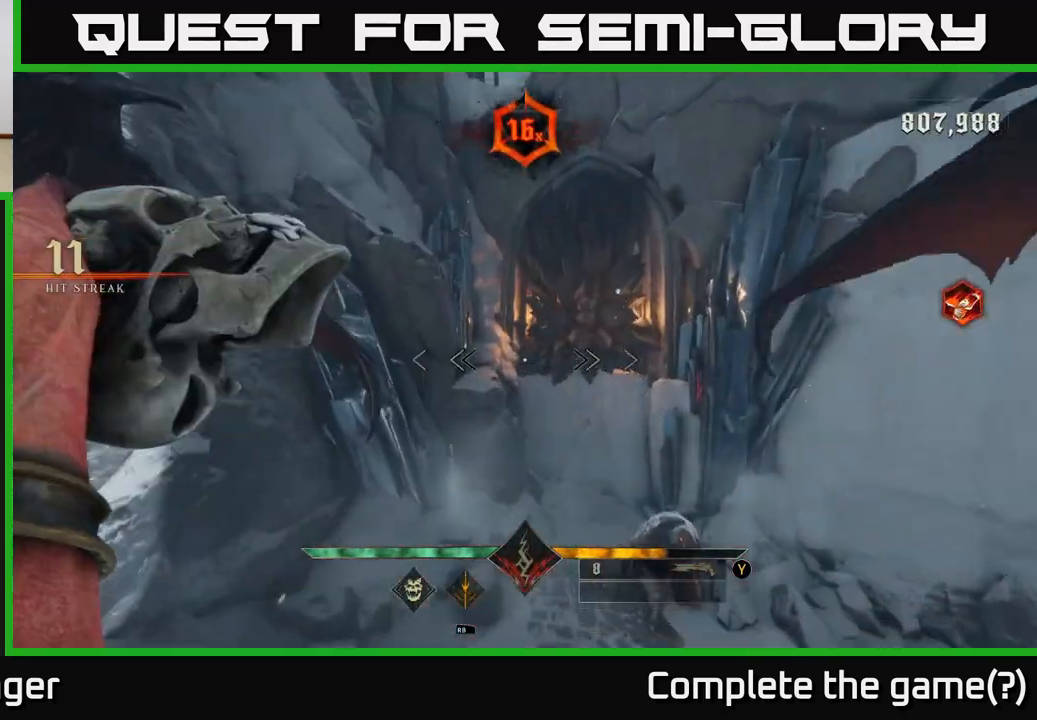
{"buttons": [], "left_stick": "down-left", "right_stick": "right", "events": [[33, "right_stick", "right"], [217, "left_stick", "center"], [283, "left_stick", "down-left"]]}
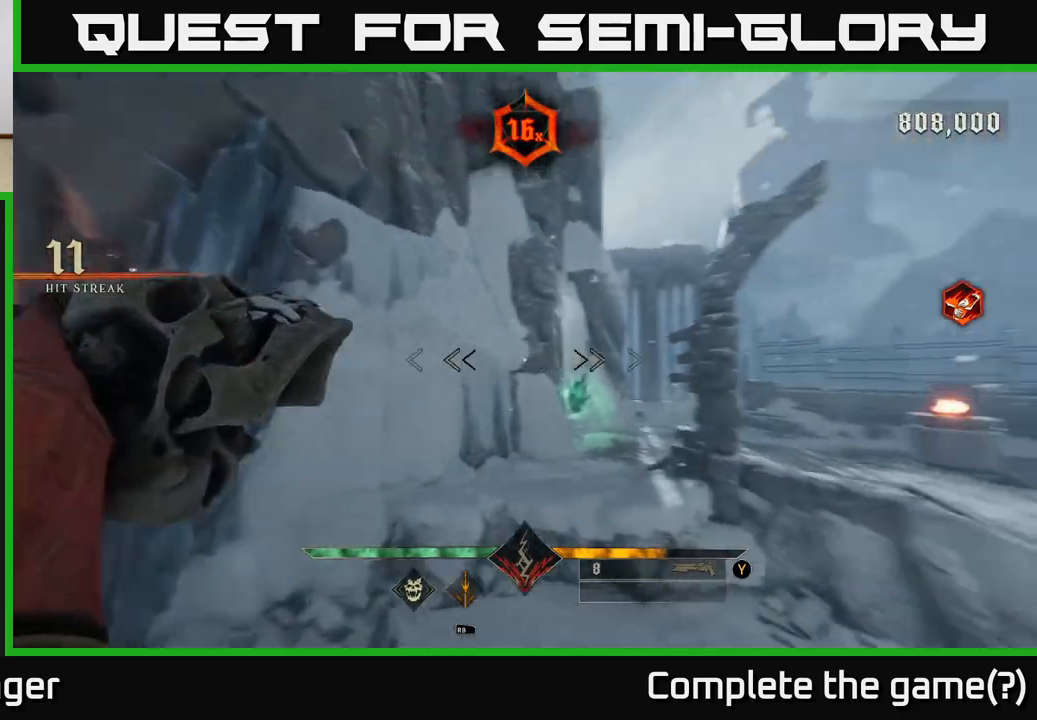
{"buttons": [], "left_stick": "center", "right_stick": "center", "events": [[83, "right_stick", "down-left"], [200, "left_stick", "up-left"], [300, "R2", "down"], [300, "right_stick", "center"], [333, "left_stick", "center"], [383, "R2", "up"]]}